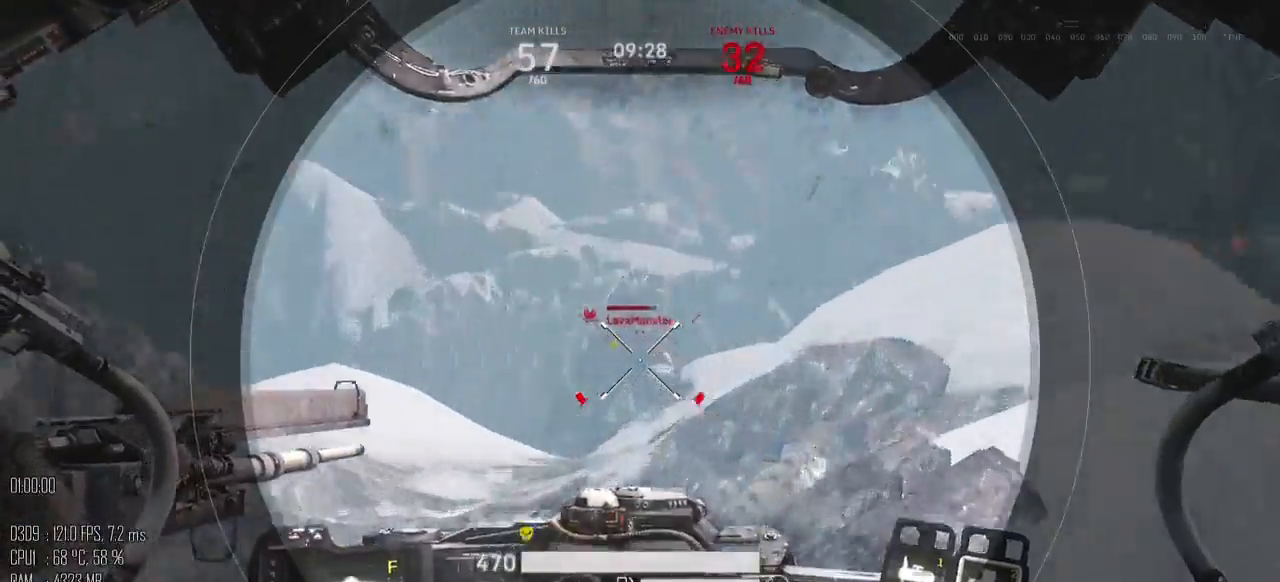
Gameplay with keyboard and mouse; each line is a JSON object with the keys and mouse buttons held at the frame after it. "events" lists presses ("down") and releases ("up") of ".", "/", "0", "1", "2", "3", "4", "5", "6", "7", "8", "9", "a", "alt", "b", "backslash", "backspace", "c", "caps_lock", "comma", "ctrl", "d", "e", "equals", "escape", "f", "g", "h", "i", "j", "k", "l", "lbracket", "m", "minus", "n", "o", "p", "q", "quote", "r", "rbracket", "return", "s", "semicolon", "shift_l", "shift_r", "space", "super", "t", "tab", "u", "v", "w", "x", "y", "z", "mouse_left", "mouse_right", "mouse_mb4" and "mouse_mb5" between this image and that frame as [ms after this image, input, new state], when the widget could be followed in between. "mouse_left", "mouse_right", "mouse_mb4", "mouse_mb5" = the "left", "right", "mb4", "mb5" buttons of the "mouse" list. No other keys are recorded. Not read: mouse_move.
{"keys": ["d", "s"], "mouse": ["mb5"], "events": [[84, "w", "up"], [217, "d", "up"], [250, "a", "down"], [334, "s", "down"], [400, "d", "down"], [434, "a", "up"], [500, "mouse_mb5", "down"]]}
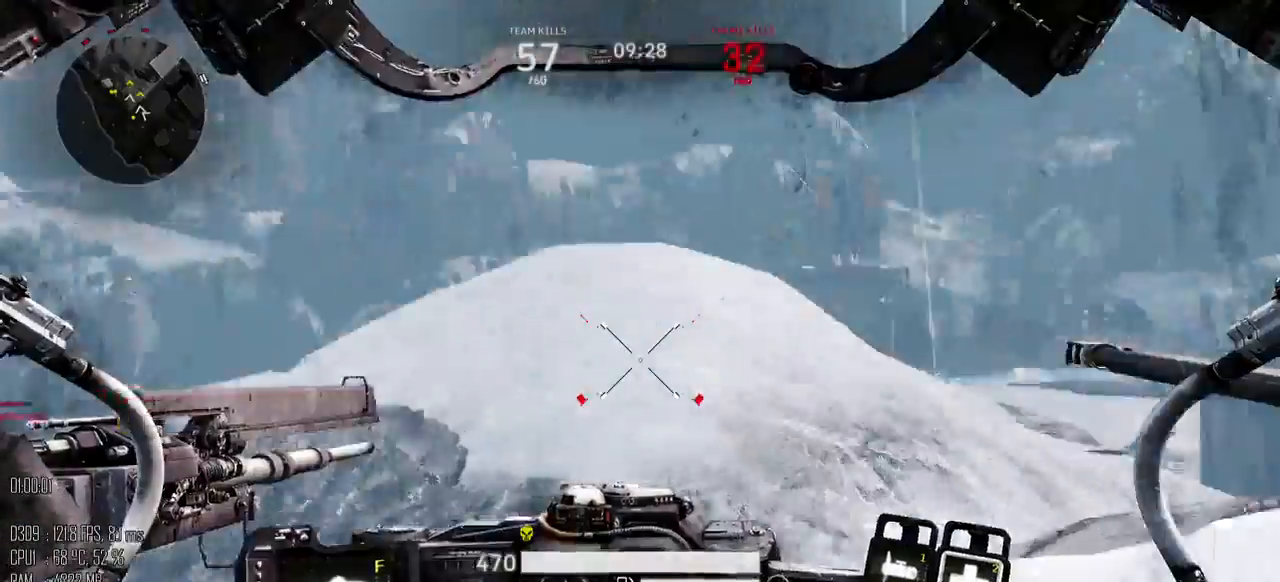
{"keys": ["d"], "mouse": [], "events": [[67, "mouse_mb5", "up"], [284, "s", "up"]]}
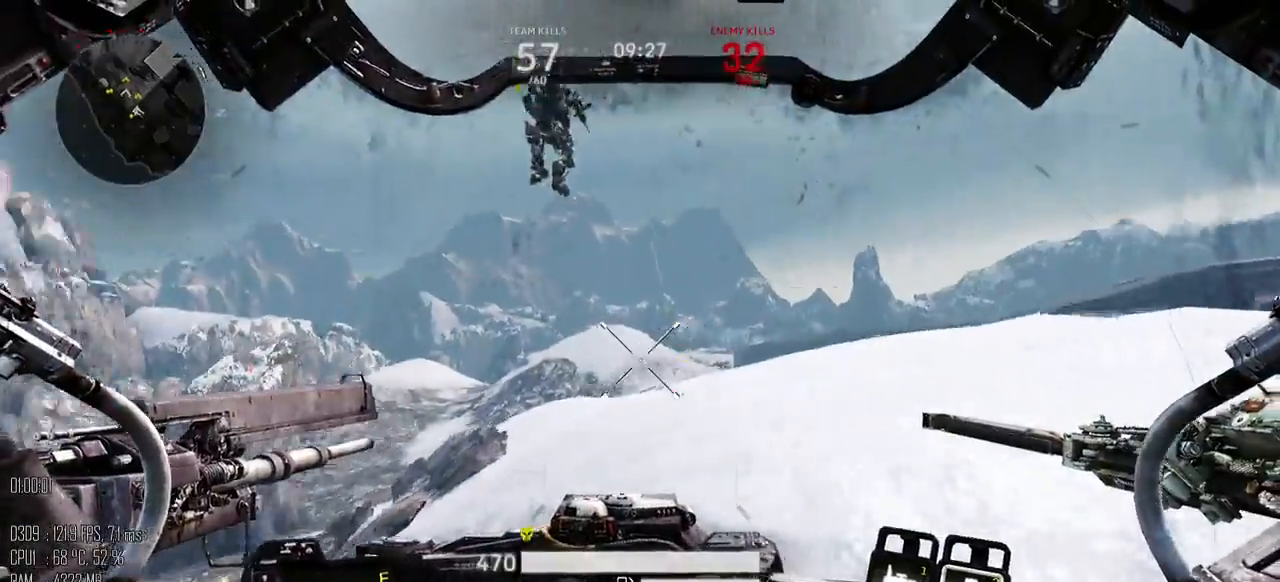
{"keys": ["a", "s"], "mouse": [], "events": [[50, "s", "down"], [84, "a", "down"], [167, "d", "up"]]}
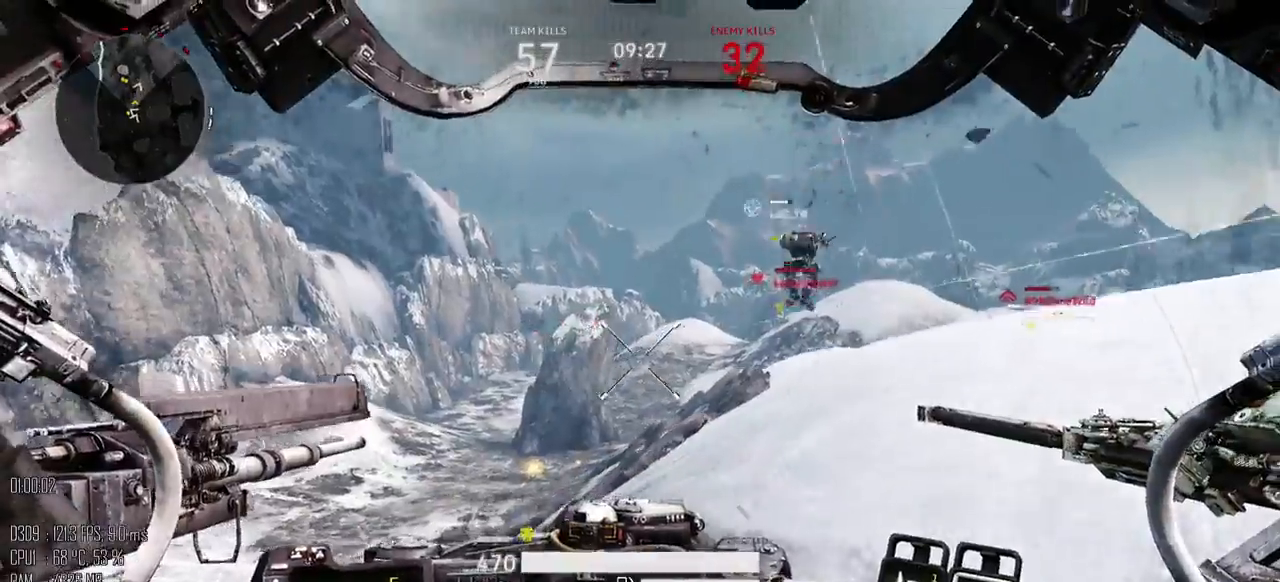
{"keys": ["a"], "mouse": [], "events": [[500, "s", "up"]]}
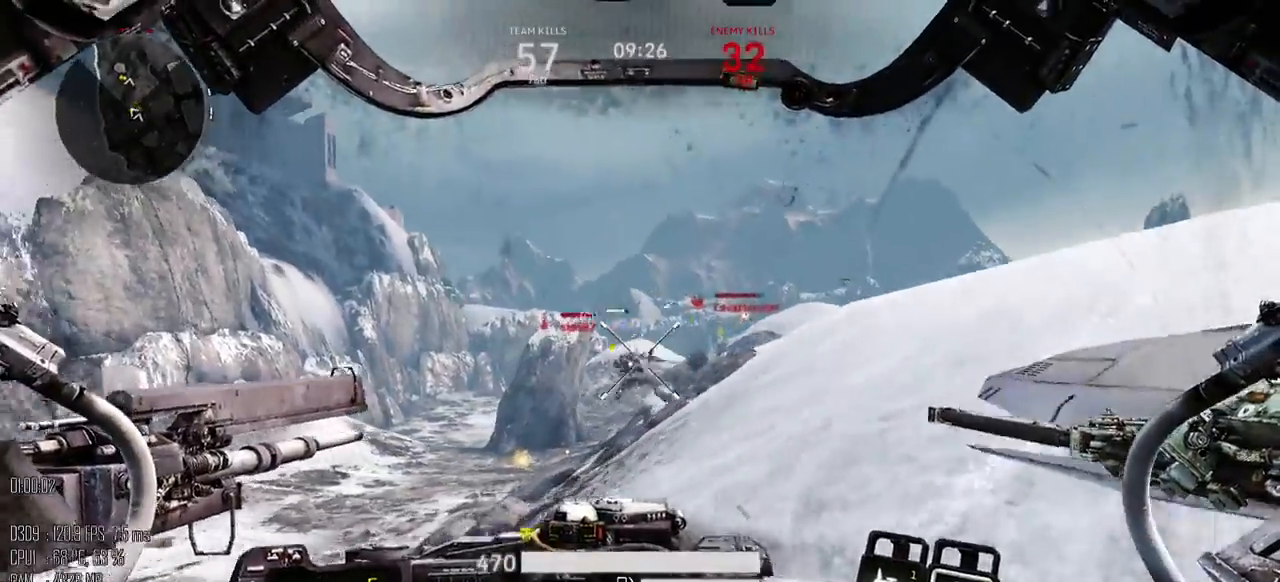
{"keys": ["d", "w"], "mouse": [], "events": [[100, "w", "down"], [134, "a", "up"], [200, "d", "down"], [267, "mouse_mb5", "down"], [350, "mouse_mb5", "up"]]}
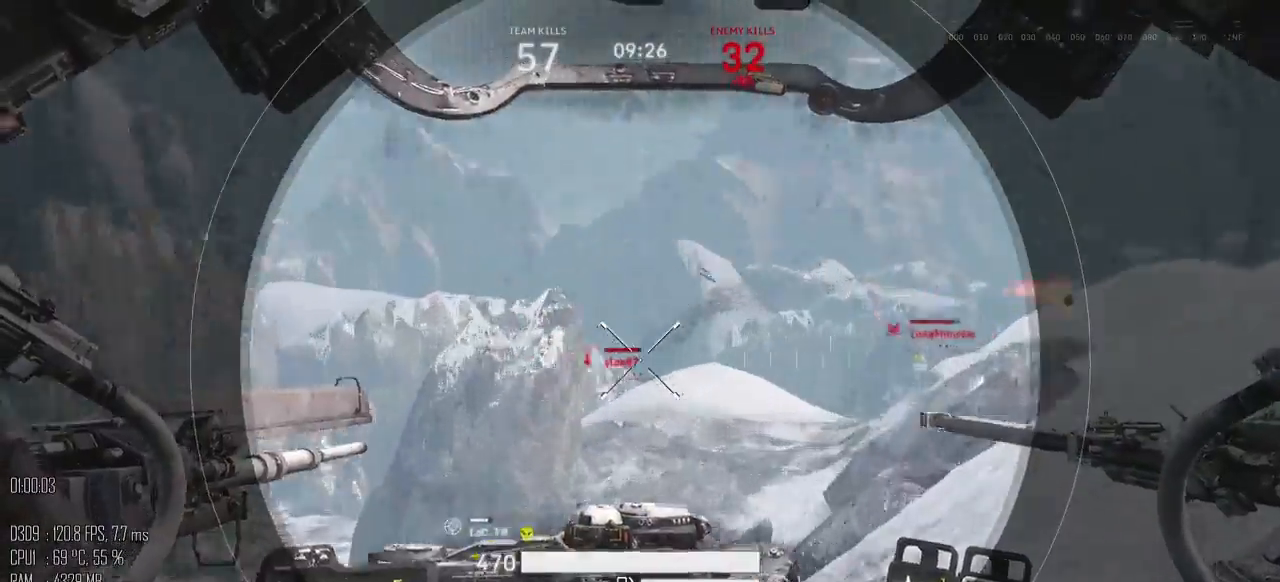
{"keys": ["a", "s"], "mouse": [], "events": [[84, "w", "up"], [117, "d", "up"], [300, "a", "down"], [300, "s", "down"]]}
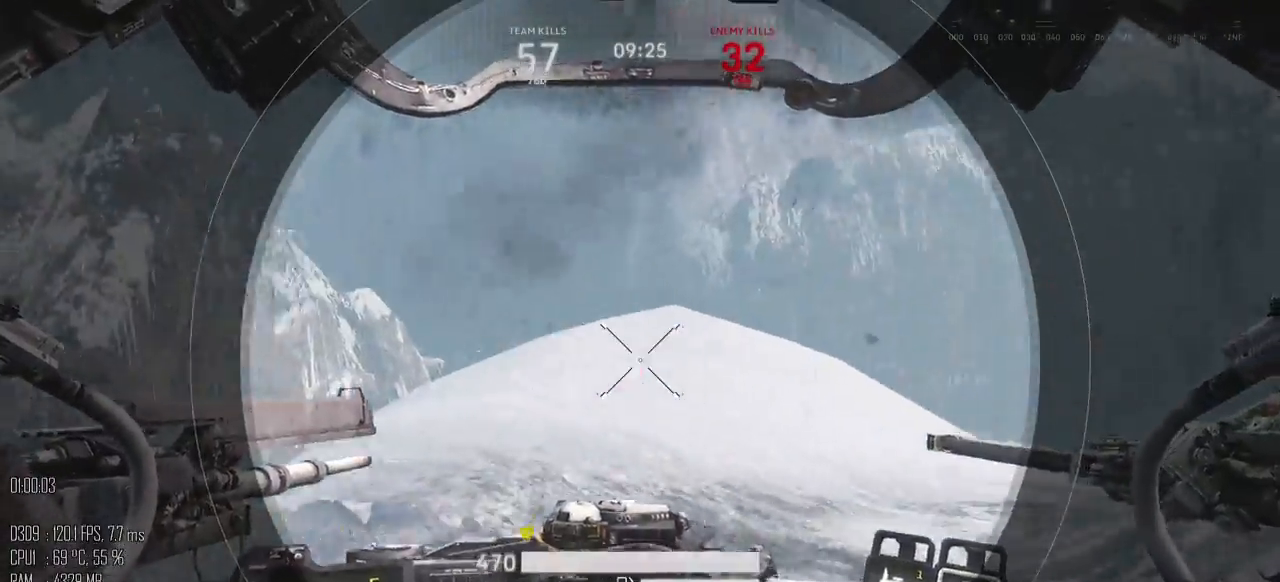
{"keys": ["a", "w"], "mouse": [], "events": [[184, "a", "up"], [184, "d", "down"], [284, "s", "up"], [384, "w", "down"], [450, "a", "down"], [450, "d", "up"]]}
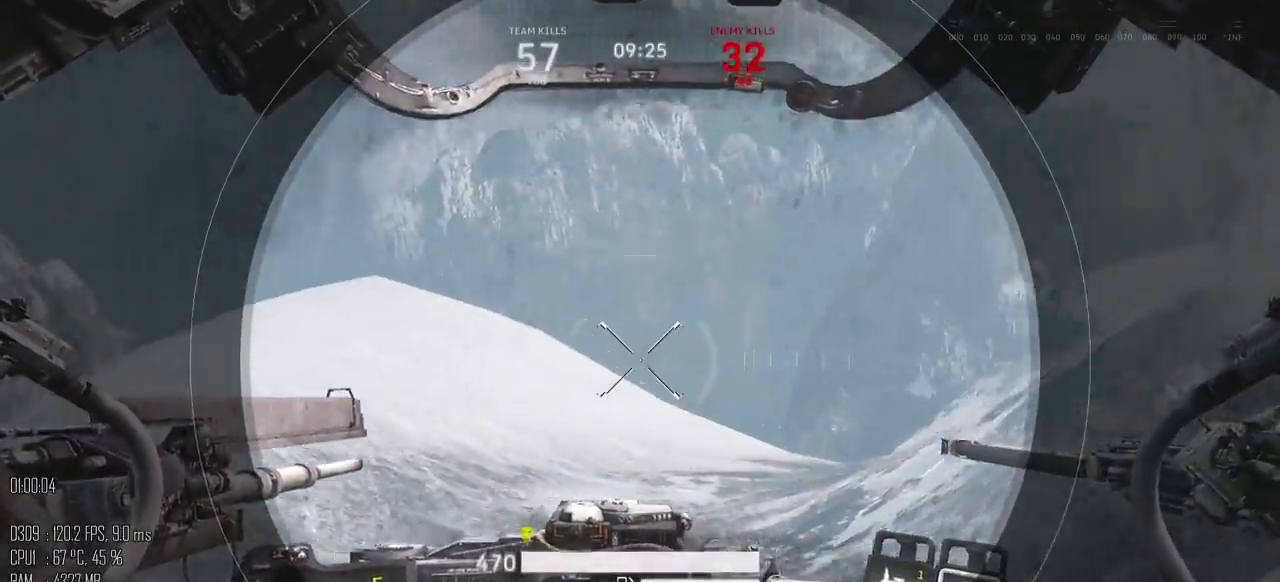
{"keys": [], "mouse": [], "events": [[200, "a", "up"], [200, "w", "up"]]}
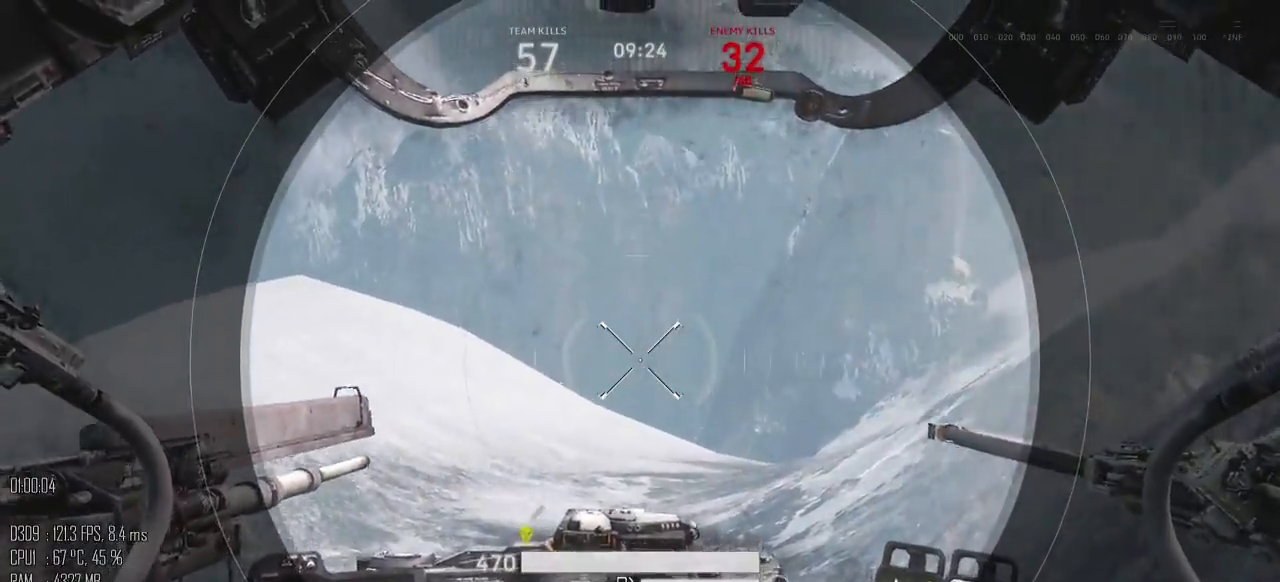
{"keys": ["a"], "mouse": [], "events": [[317, "a", "down"], [350, "mouse_mb5", "down"], [467, "mouse_mb5", "up"]]}
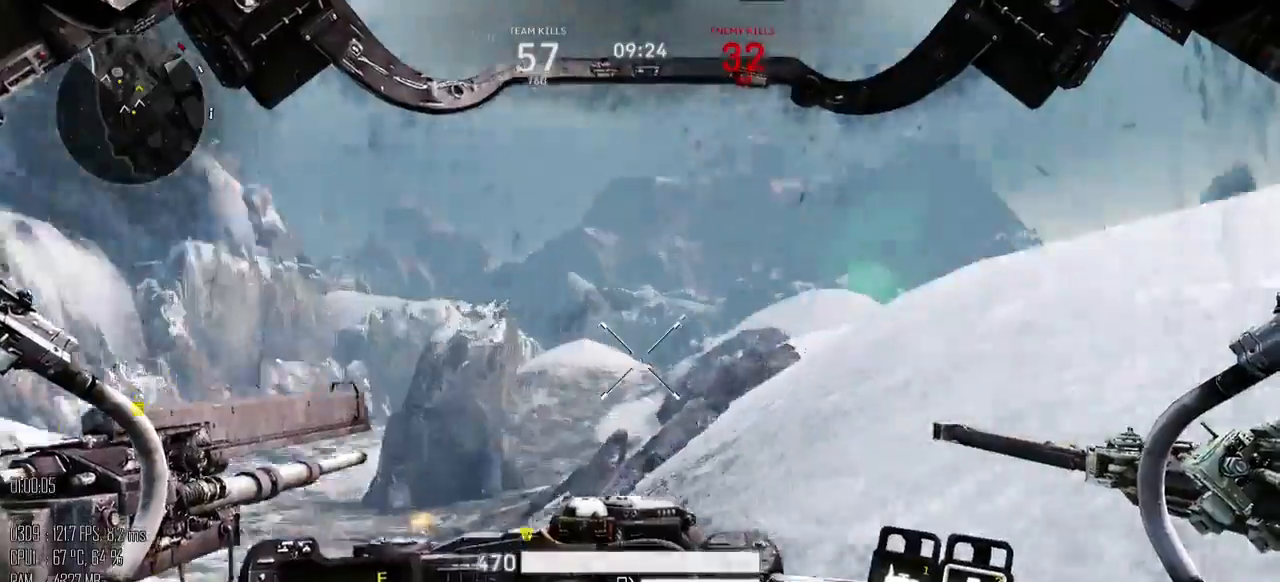
{"keys": ["a", "w"], "mouse": [], "events": [[450, "w", "down"]]}
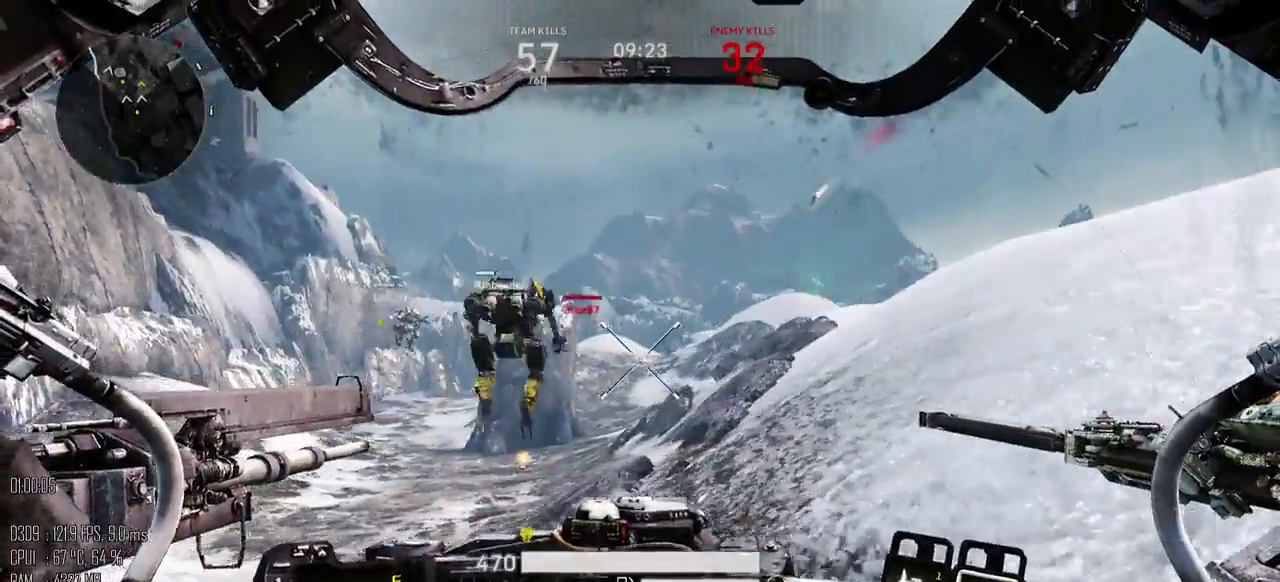
{"keys": ["d", "w"], "mouse": ["mb5"], "events": [[50, "a", "up"], [400, "d", "down"], [467, "mouse_mb5", "down"]]}
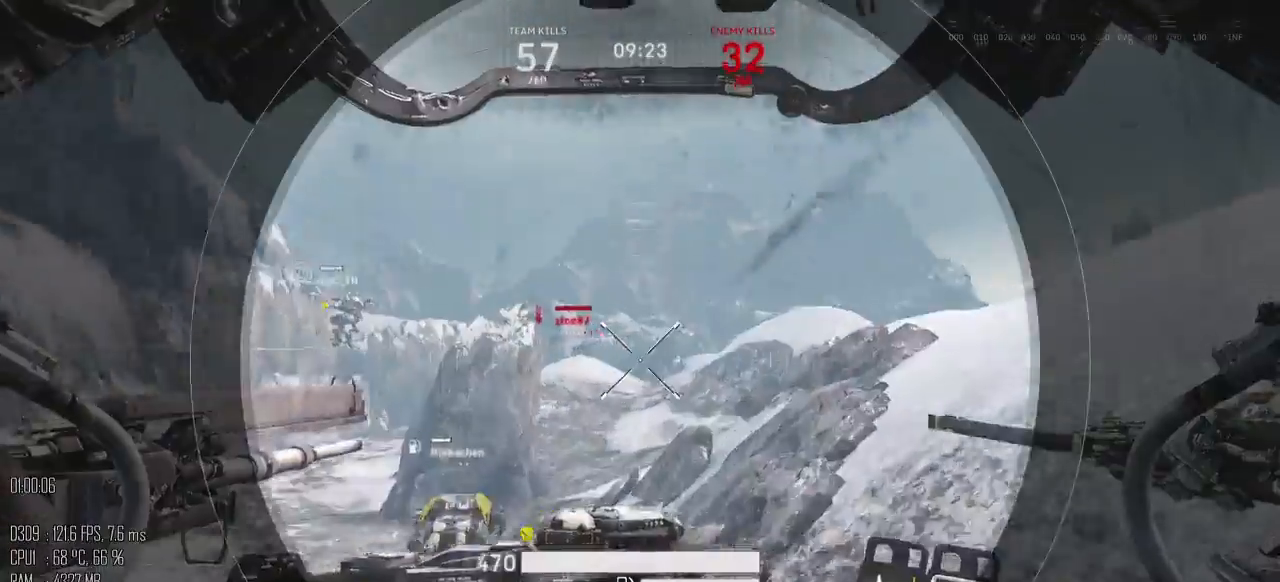
{"keys": ["d", "w"], "mouse": [], "events": [[67, "mouse_mb5", "up"], [117, "d", "up"], [217, "w", "up"], [384, "d", "down"], [417, "w", "down"]]}
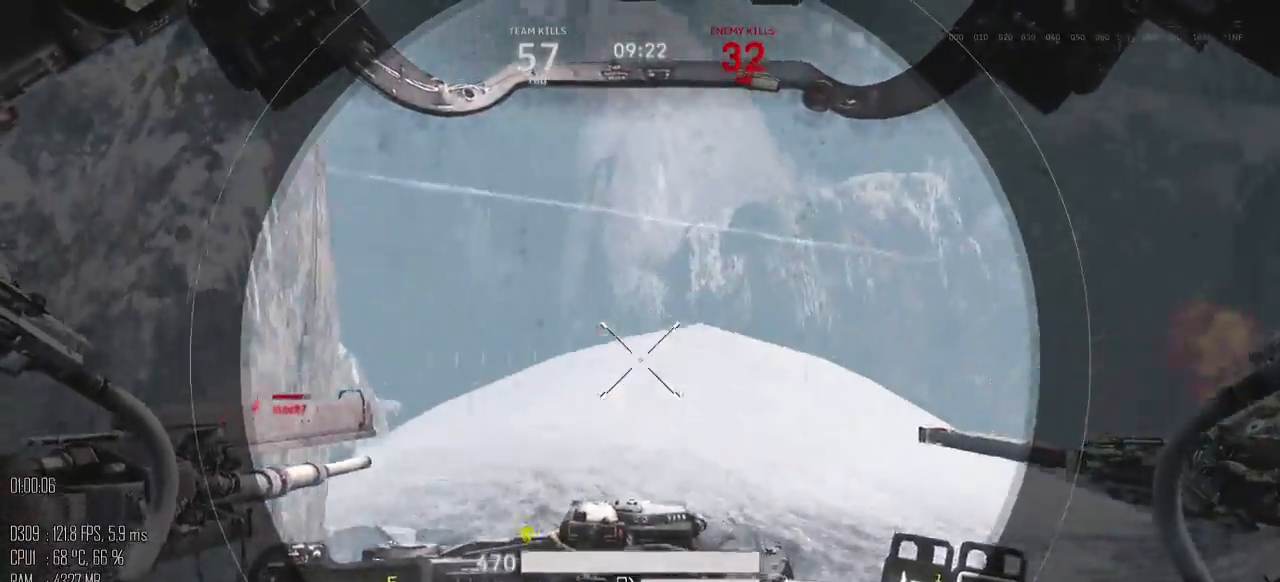
{"keys": ["a"], "mouse": [], "events": [[34, "a", "down"], [34, "d", "up"], [100, "mouse_mb5", "down"], [167, "mouse_mb5", "up"], [234, "w", "up"], [300, "shift_l", "down"], [417, "shift_l", "up"]]}
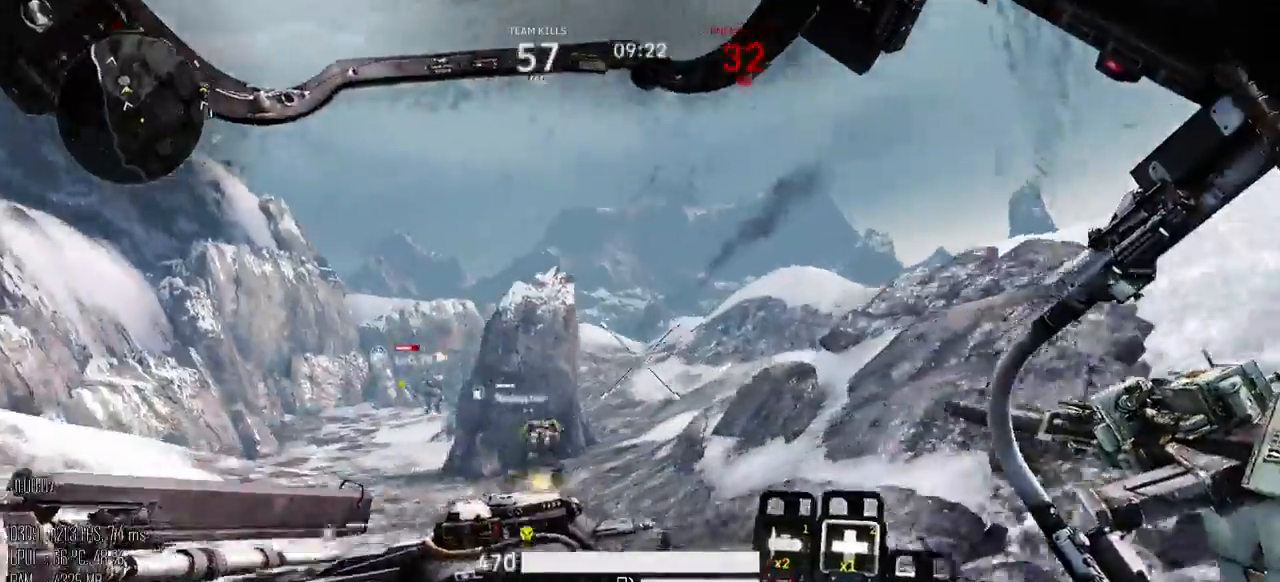
{"keys": ["a", "space", "w"], "mouse": [], "events": [[117, "w", "down"], [250, "shift_l", "down"], [367, "space", "down"], [434, "shift_l", "up"]]}
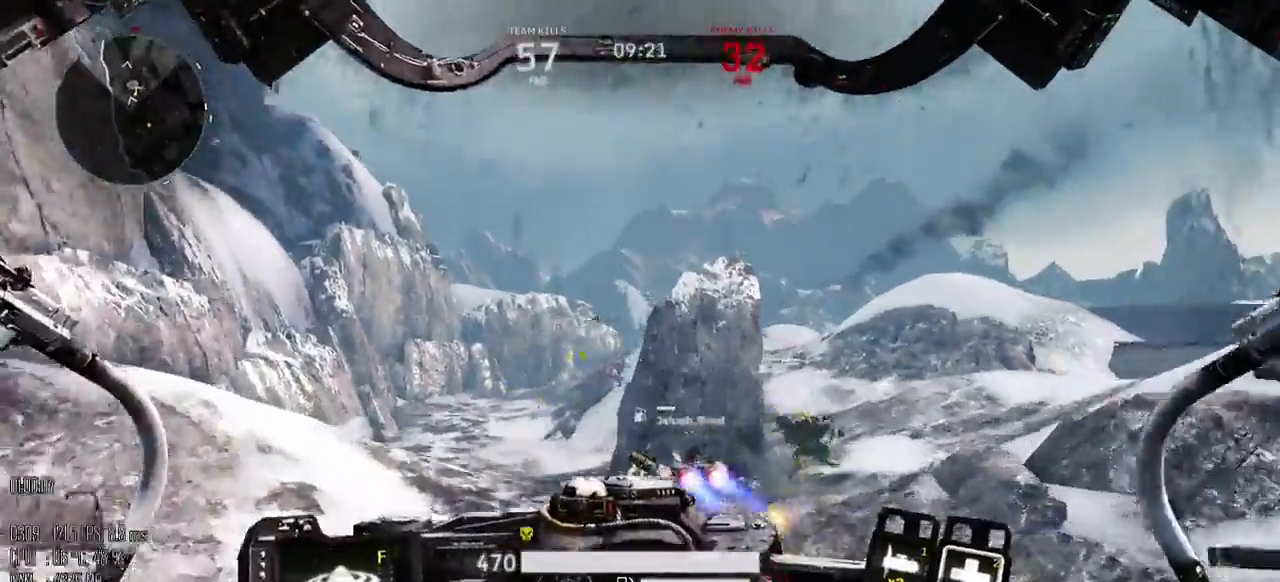
{"keys": ["a", "w"], "mouse": [], "events": [[67, "space", "up"]]}
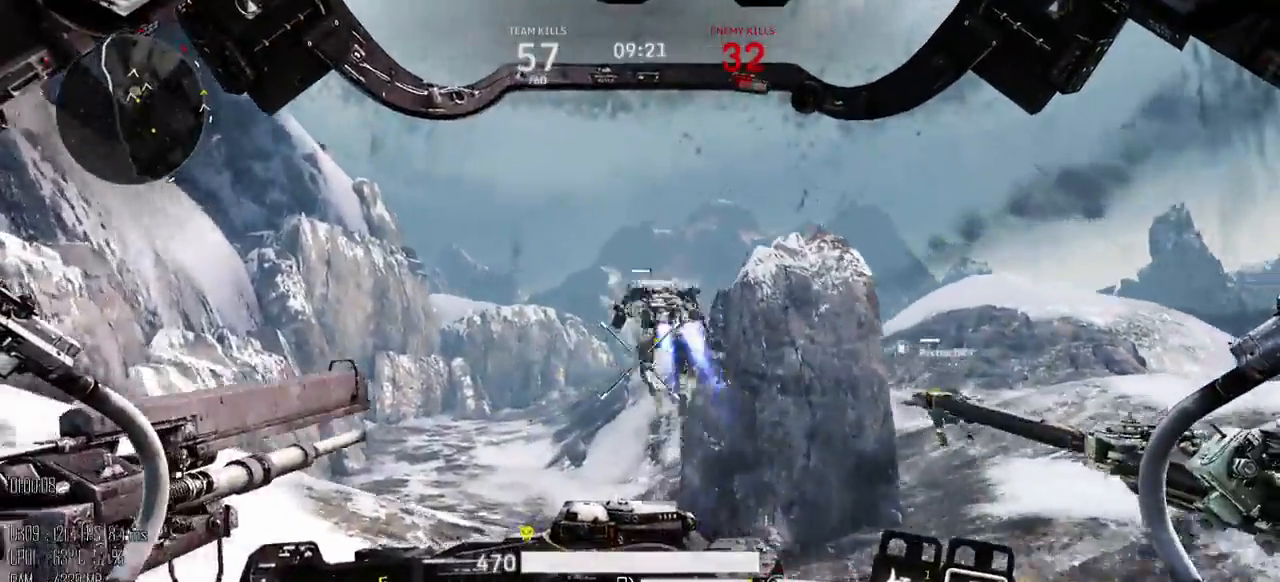
{"keys": ["a", "w"], "mouse": [], "events": []}
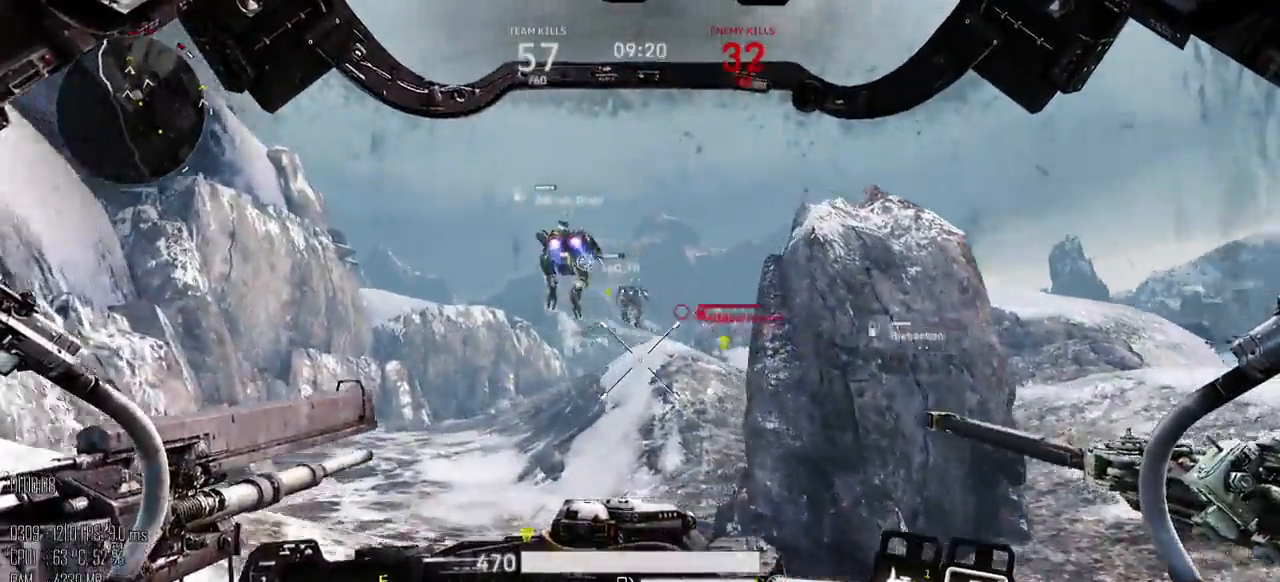
{"keys": ["a", "w"], "mouse": ["mb5"], "events": [[417, "mouse_mb5", "down"]]}
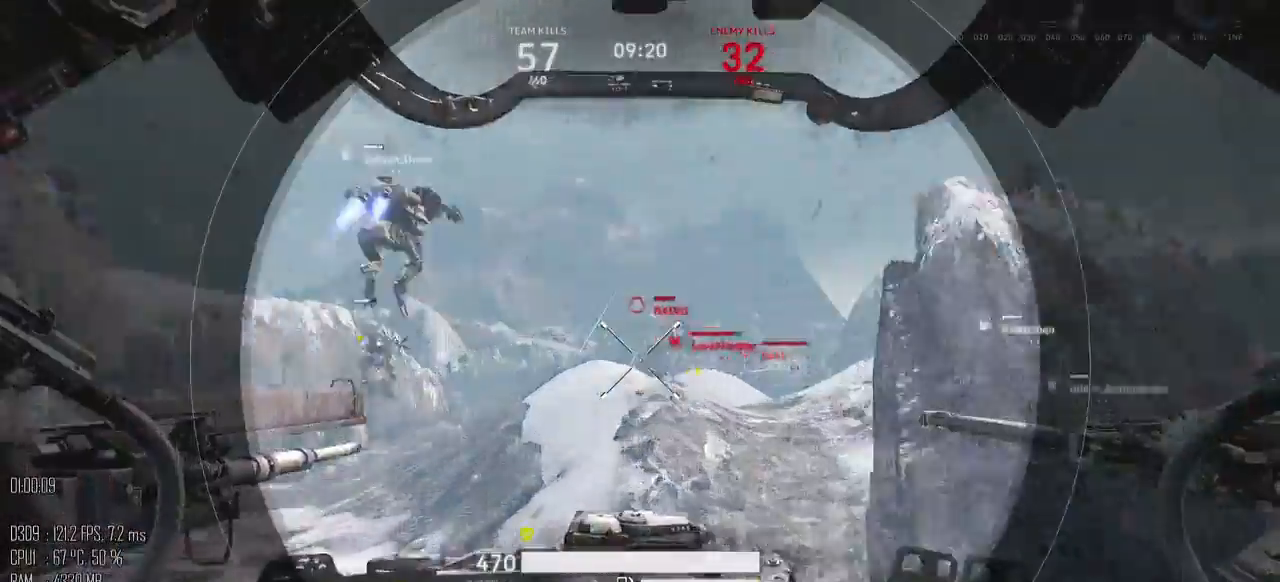
{"keys": [], "mouse": [], "events": [[17, "mouse_mb5", "up"], [84, "a", "up"], [234, "w", "up"]]}
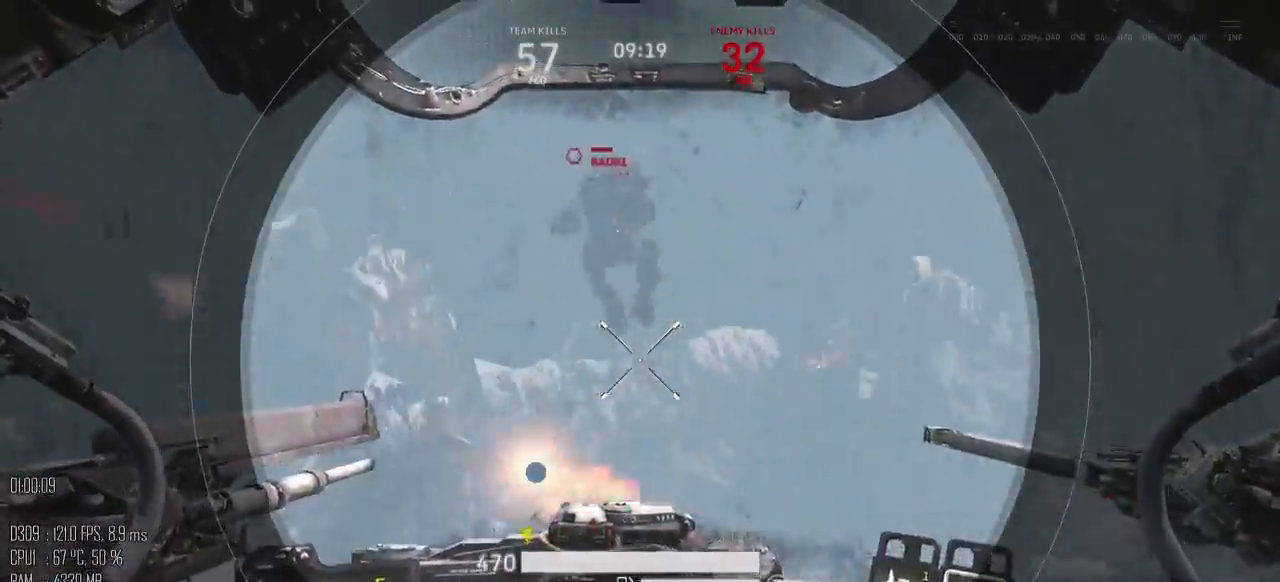
{"keys": ["a", "w"], "mouse": ["mb5"], "events": [[184, "a", "down"], [217, "mouse_left", "down"], [217, "mouse_right", "down"], [217, "w", "down"], [267, "mouse_right", "up"], [284, "mouse_left", "up"], [484, "mouse_mb5", "down"]]}
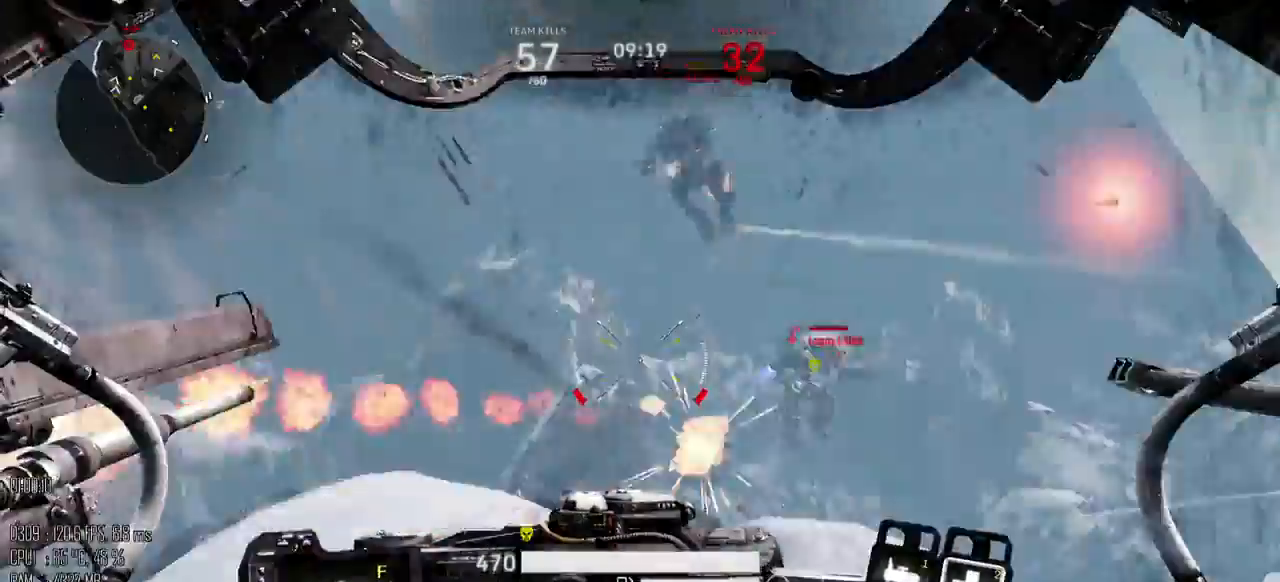
{"keys": ["w"], "mouse": [], "events": [[84, "mouse_mb5", "up"], [134, "a", "up"], [334, "mouse_mb5", "down"], [384, "mouse_mb5", "up"]]}
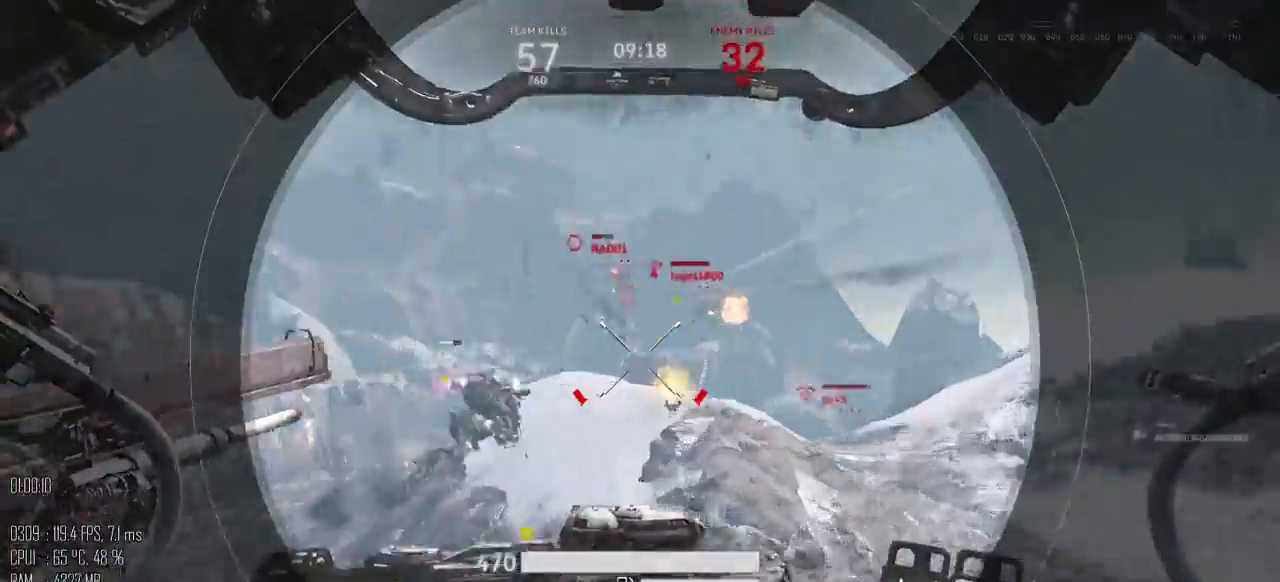
{"keys": ["a", "w"], "mouse": [], "events": [[300, "a", "down"], [300, "mouse_left", "down"], [367, "mouse_left", "up"]]}
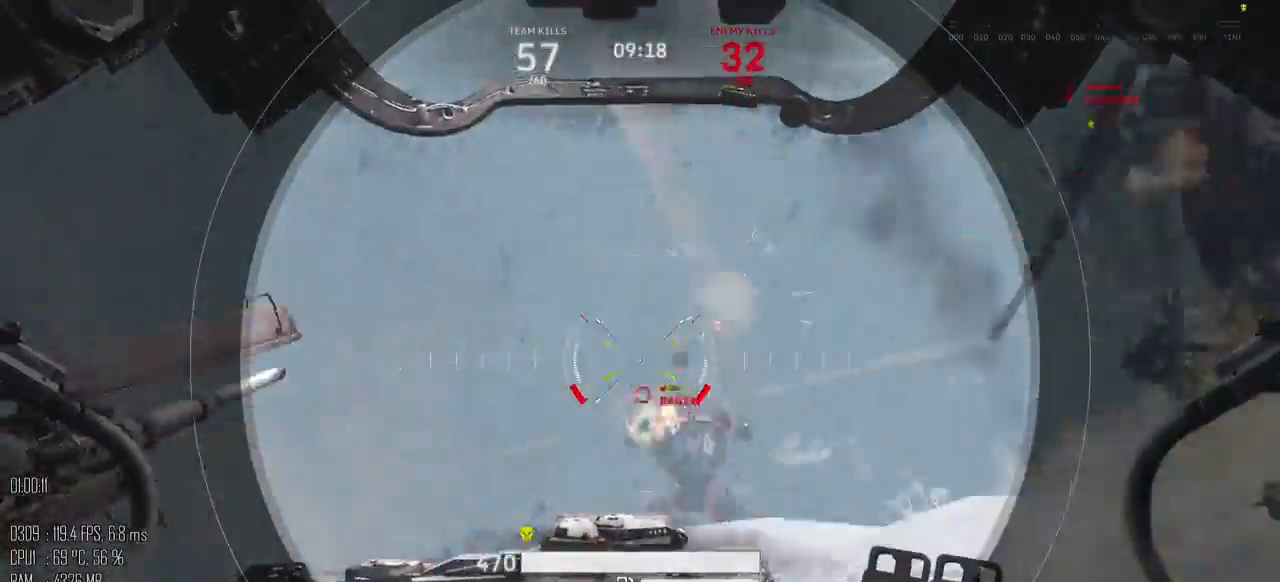
{"keys": ["a", "w"], "mouse": [], "events": [[317, "mouse_mb5", "down"], [400, "mouse_mb5", "up"]]}
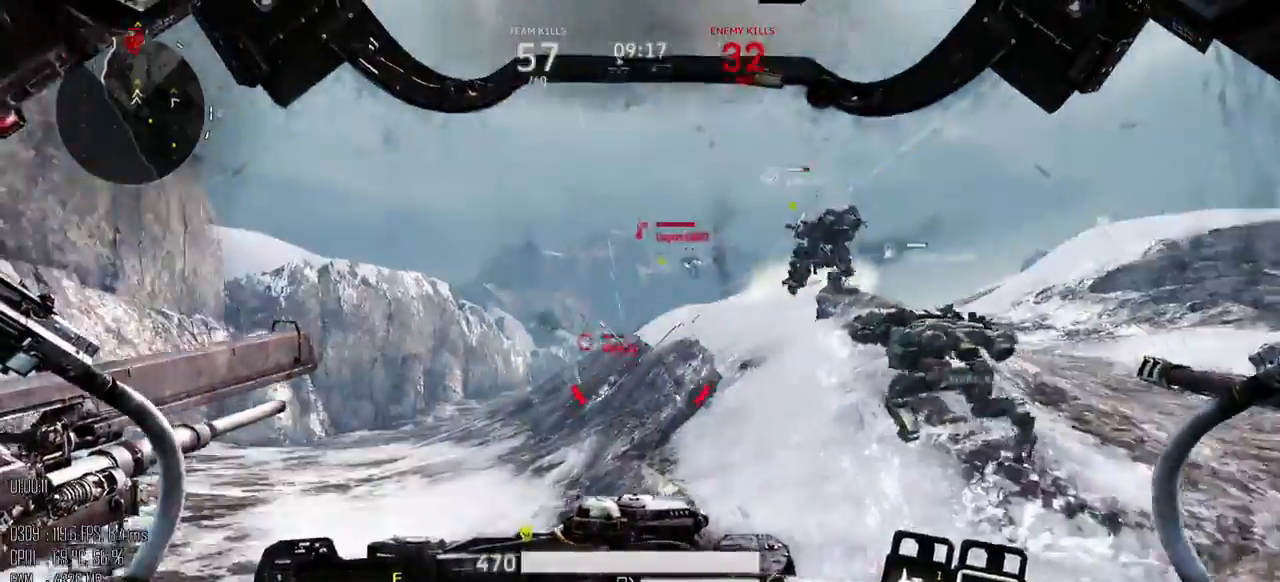
{"keys": ["a", "w"], "mouse": ["mb5"], "events": [[500, "mouse_mb5", "down"]]}
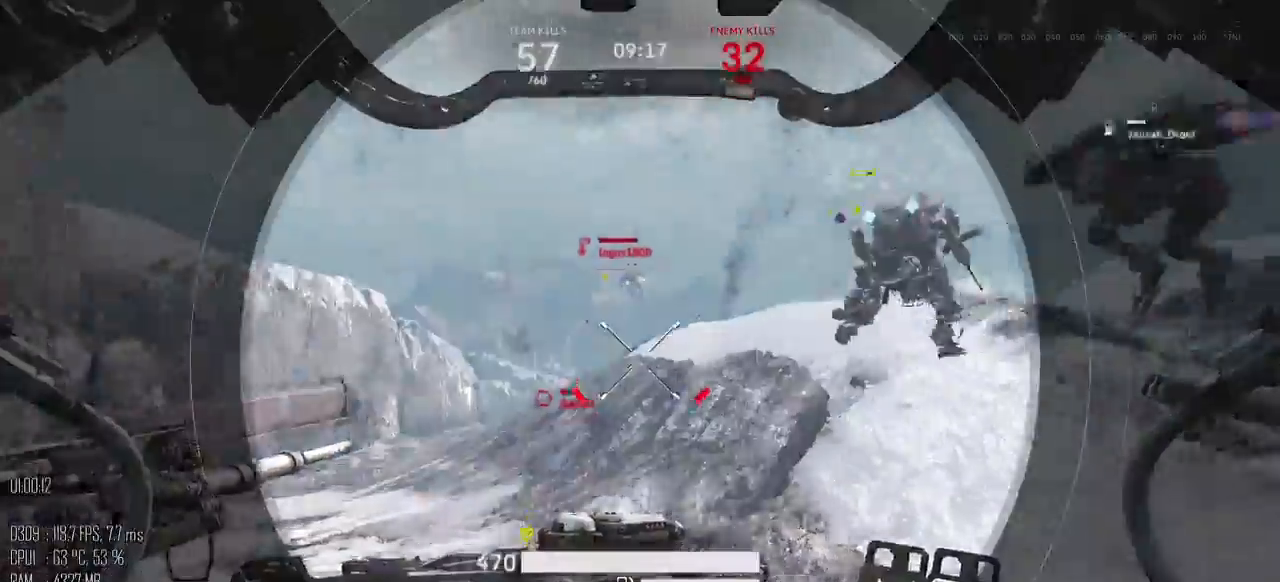
{"keys": ["a", "w"], "mouse": ["left"], "events": [[67, "mouse_mb5", "up"], [434, "mouse_left", "down"]]}
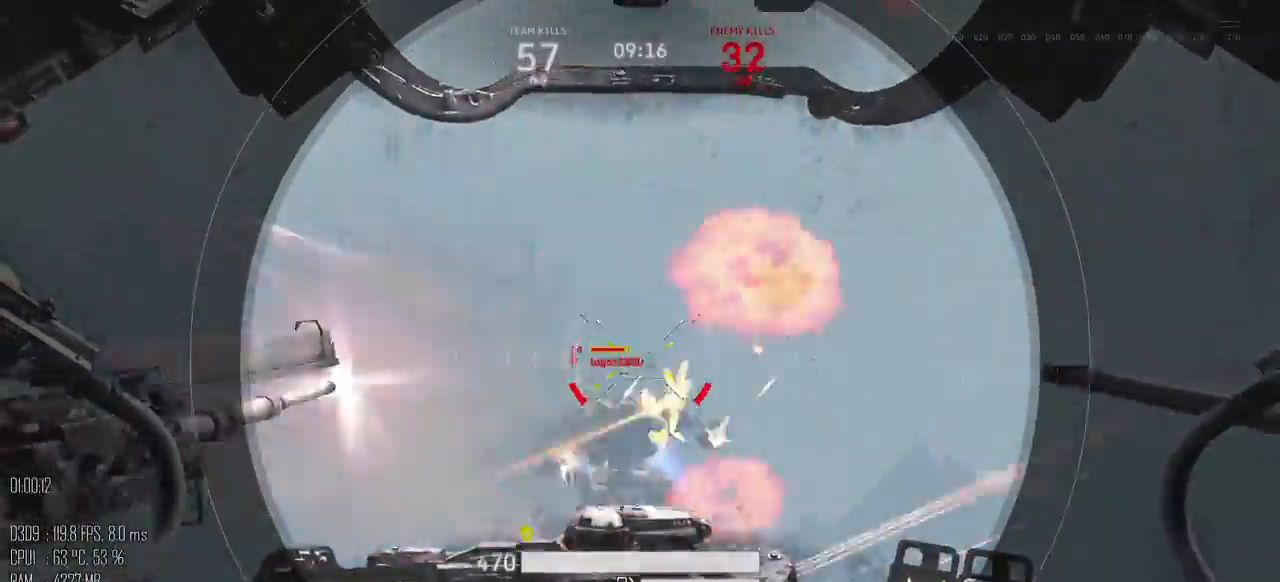
{"keys": ["a"], "mouse": ["right"], "events": [[17, "mouse_left", "up"], [267, "mouse_left", "down"], [367, "mouse_left", "up"], [467, "mouse_right", "down"], [467, "w", "up"]]}
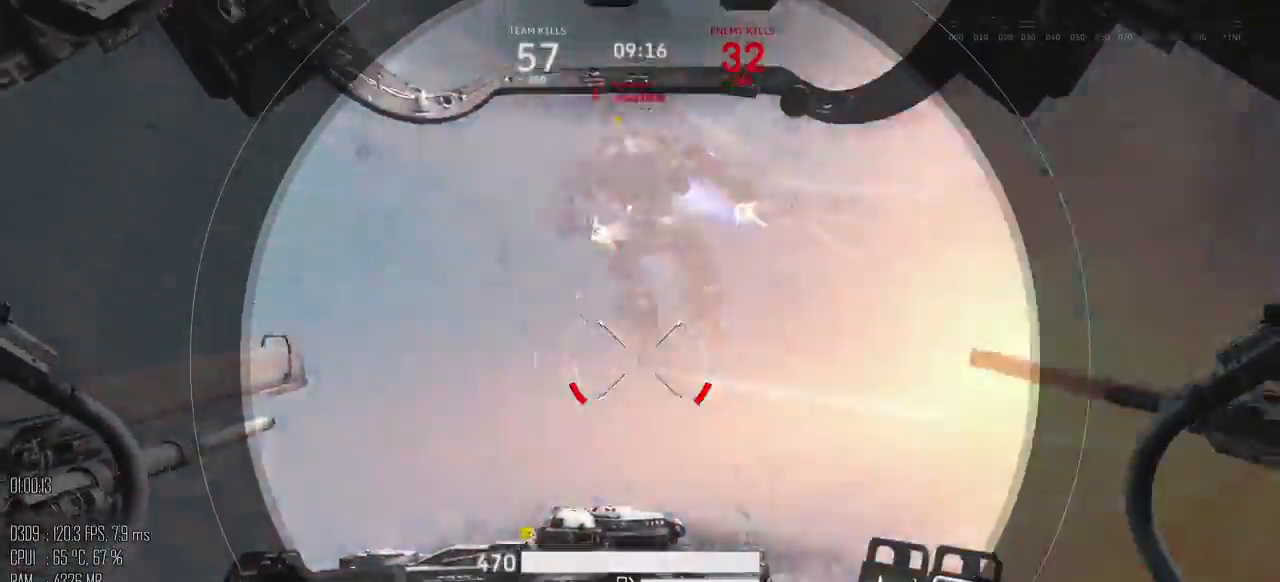
{"keys": ["d", "s"], "mouse": [], "events": [[50, "mouse_right", "up"], [317, "s", "down"], [467, "a", "up"], [500, "d", "down"]]}
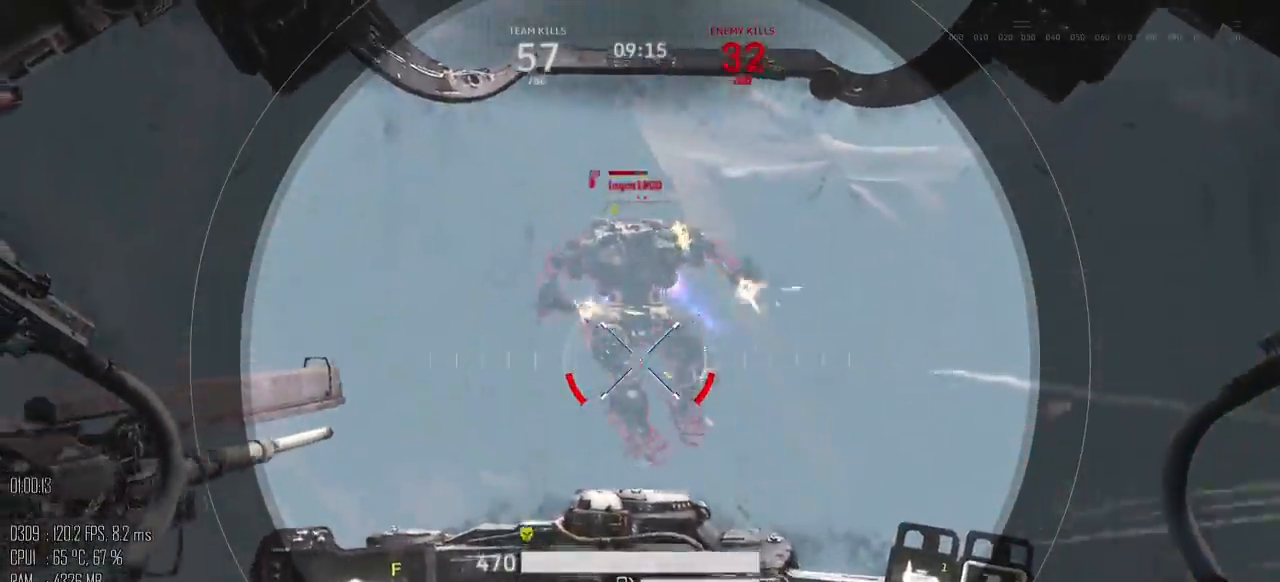
{"keys": ["d", "s"], "mouse": [], "events": [[34, "mouse_left", "down"], [284, "mouse_left", "up"], [384, "mouse_mb5", "down"], [434, "mouse_mb5", "up"]]}
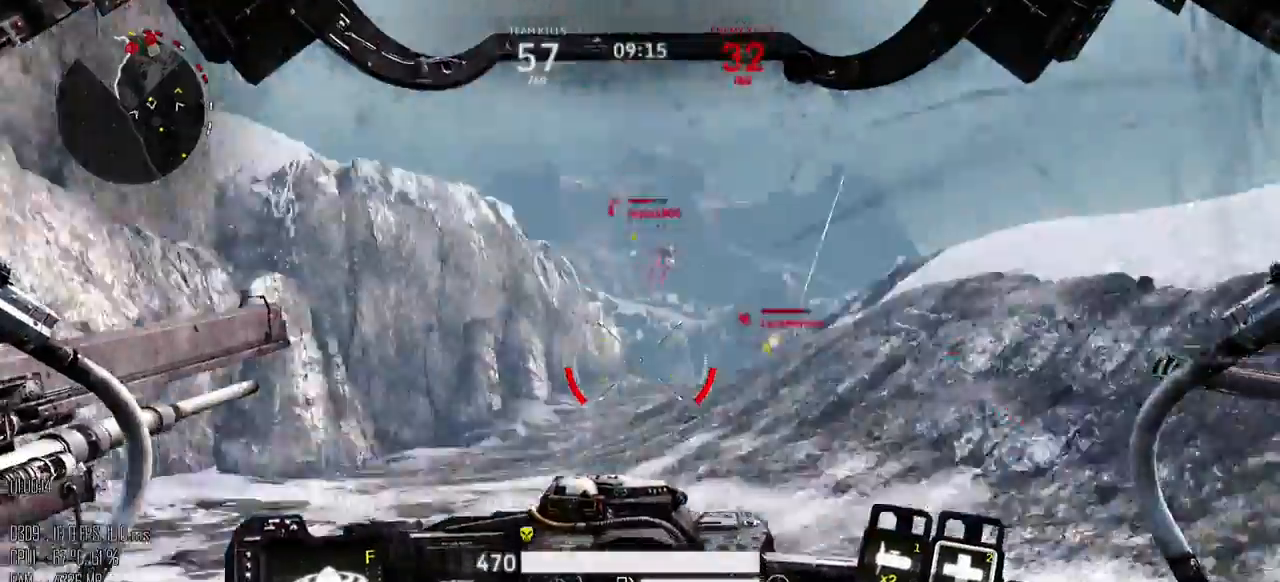
{"keys": ["d", "w"], "mouse": [], "events": [[67, "s", "up"], [167, "w", "down"]]}
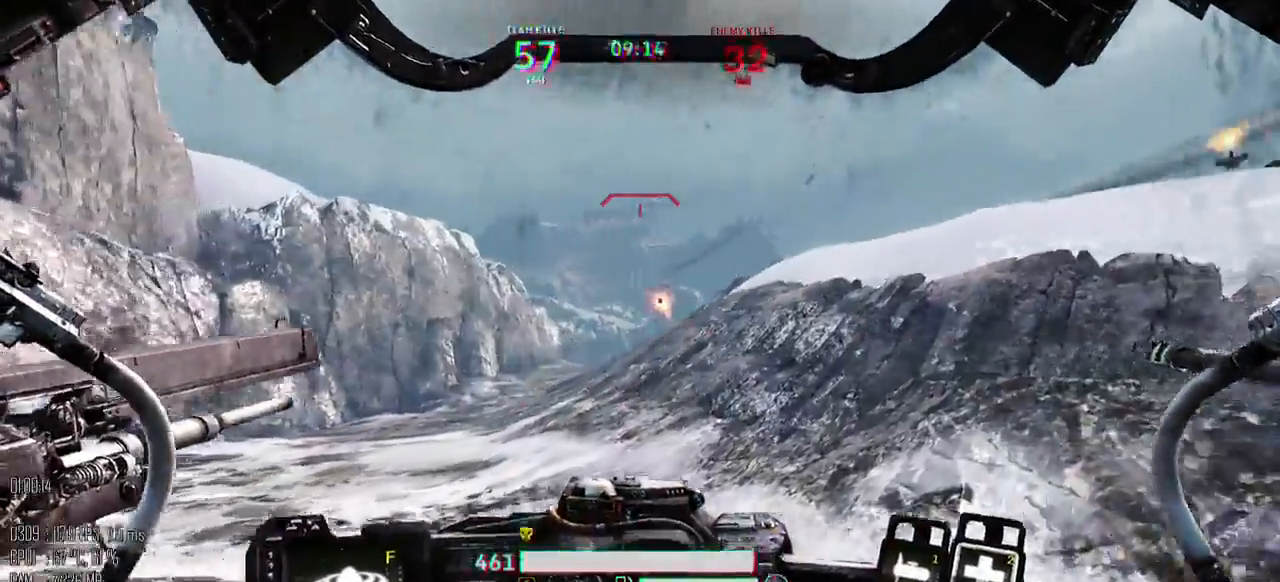
{"keys": ["d"], "mouse": [], "events": [[17, "w", "up"], [117, "shift_l", "down"], [217, "shift_l", "up"]]}
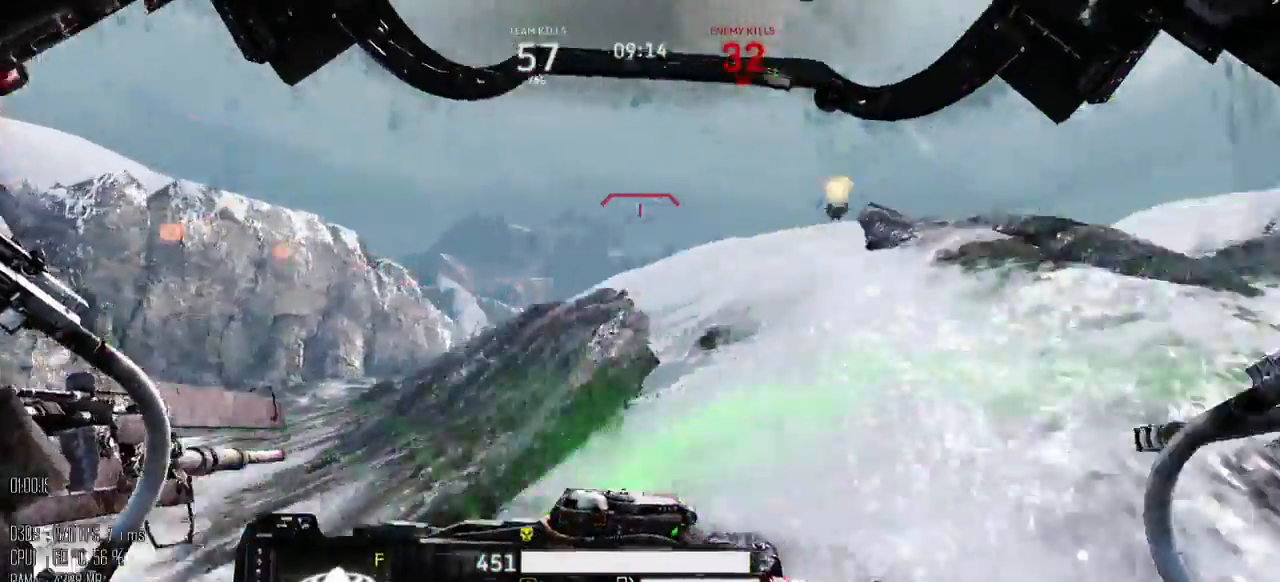
{"keys": ["d"], "mouse": [], "events": []}